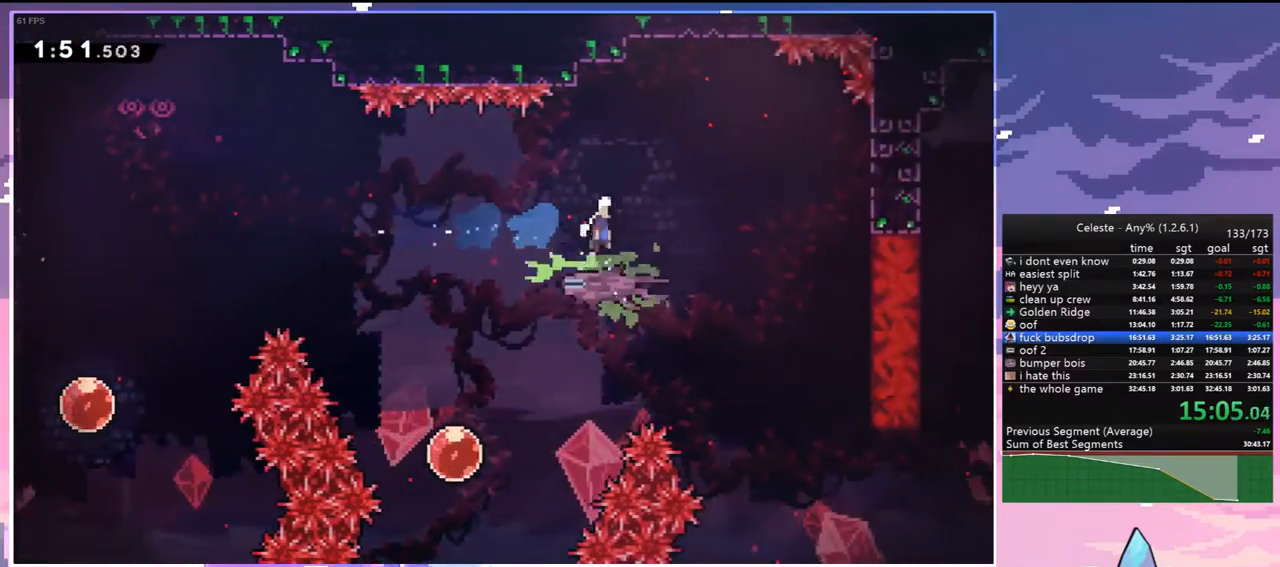
Gameplay with keyboard; each line is a JSON object with the keys held at the frame after it. "events" lists presses ("down") and releases ("up") of "dash", "down", "grab", "jump", "jump2", "left", "menu", "right", "skip" and "up" between this image and that frame as [ms after this image, input, new state], when the widget could be followed in between. No other keys are recorded. Mouse input is not recorded. Key names are as the overlay labels them; some are game actions (e.g. jump) rather than physical keys.
{"keys": ["right", "up"], "events": [[417, "jump", "up"], [467, "grab", "up"]]}
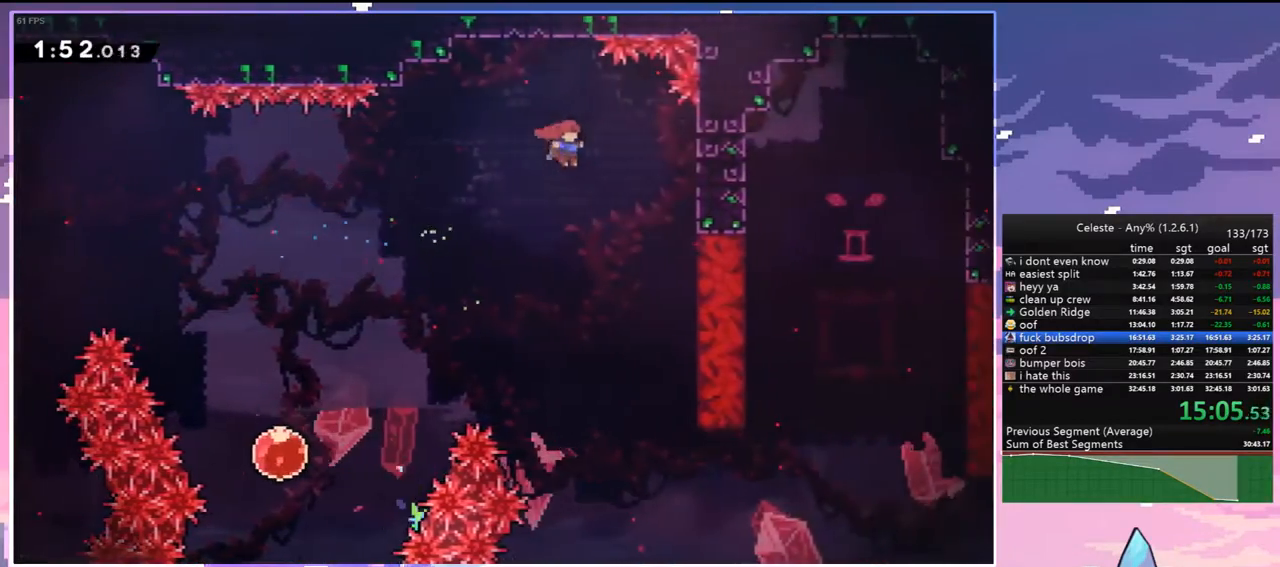
{"keys": [], "events": [[17, "menu", "down"], [17, "up", "up"], [67, "right", "up"], [67, "skip", "down"], [117, "menu", "up"], [117, "skip", "up"], [200, "skip", "down"], [250, "skip", "up"], [350, "skip", "down"], [433, "skip", "up"]]}
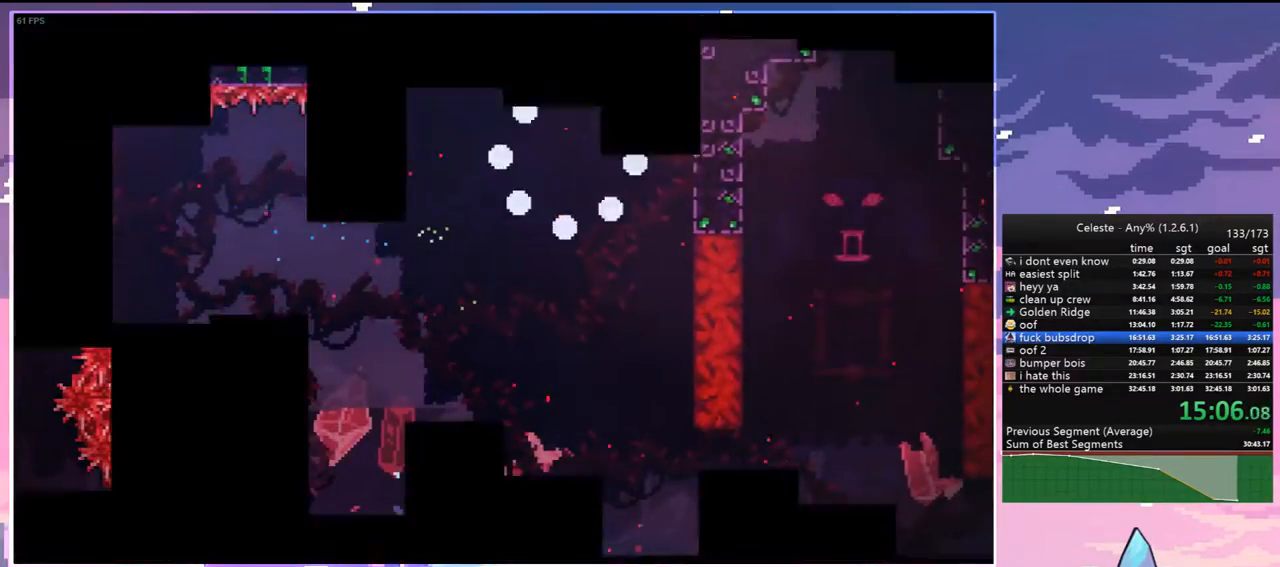
{"keys": [], "events": []}
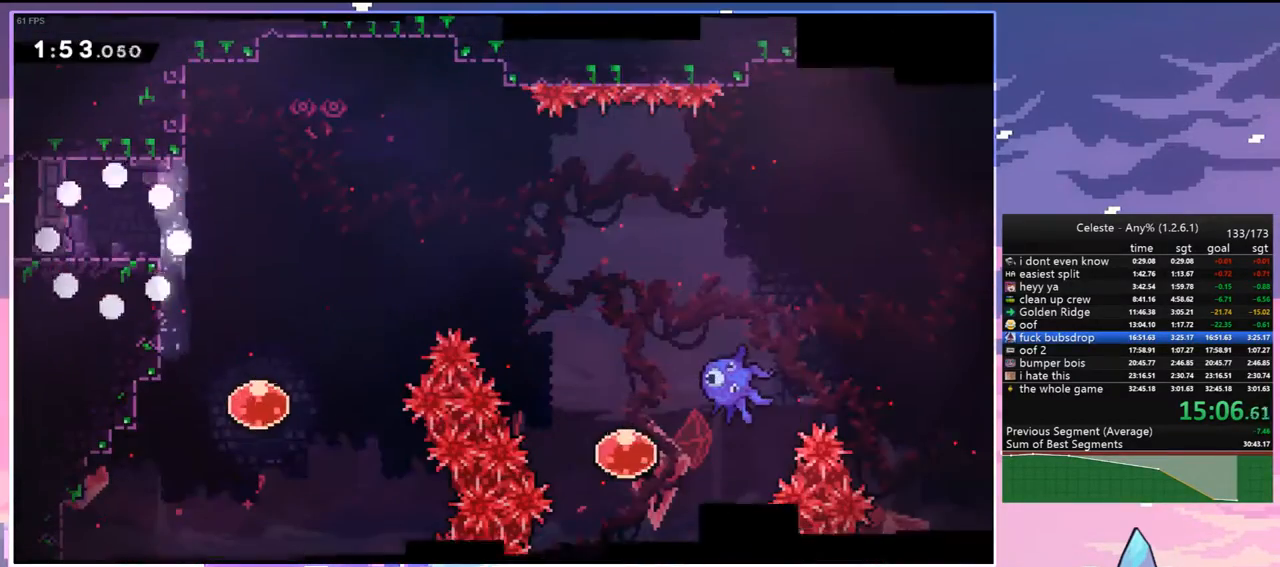
{"keys": ["dash", "down", "right"], "events": [[333, "down", "down"], [383, "dash", "down"], [383, "right", "down"]]}
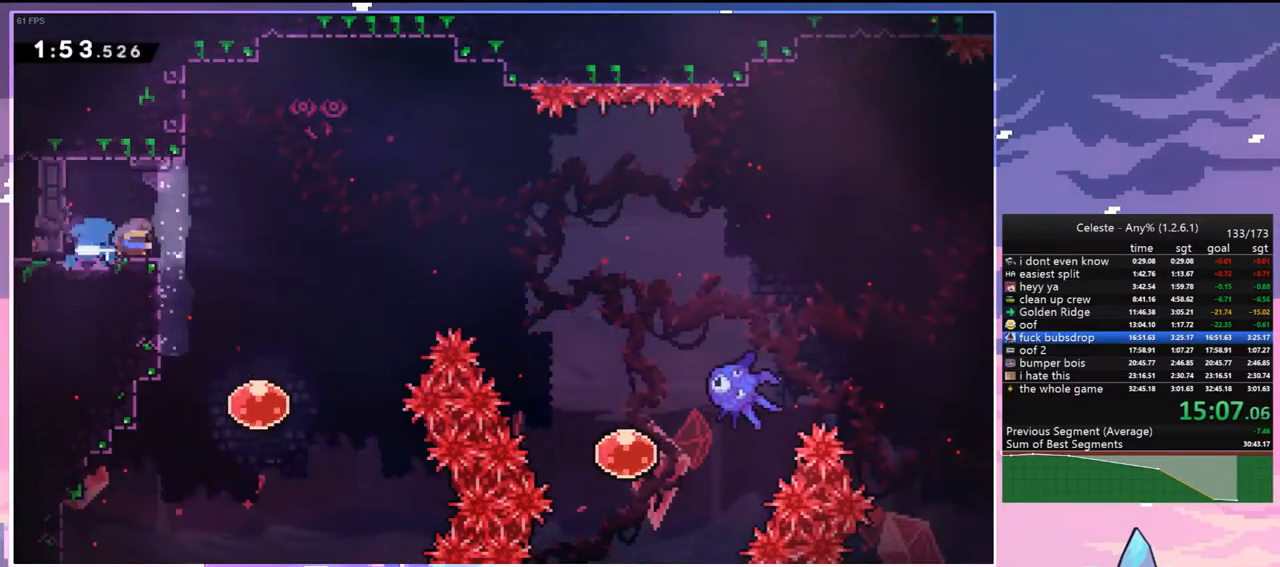
{"keys": ["jump", "right"], "events": [[67, "jump", "down"], [150, "down", "up"], [200, "dash", "up"]]}
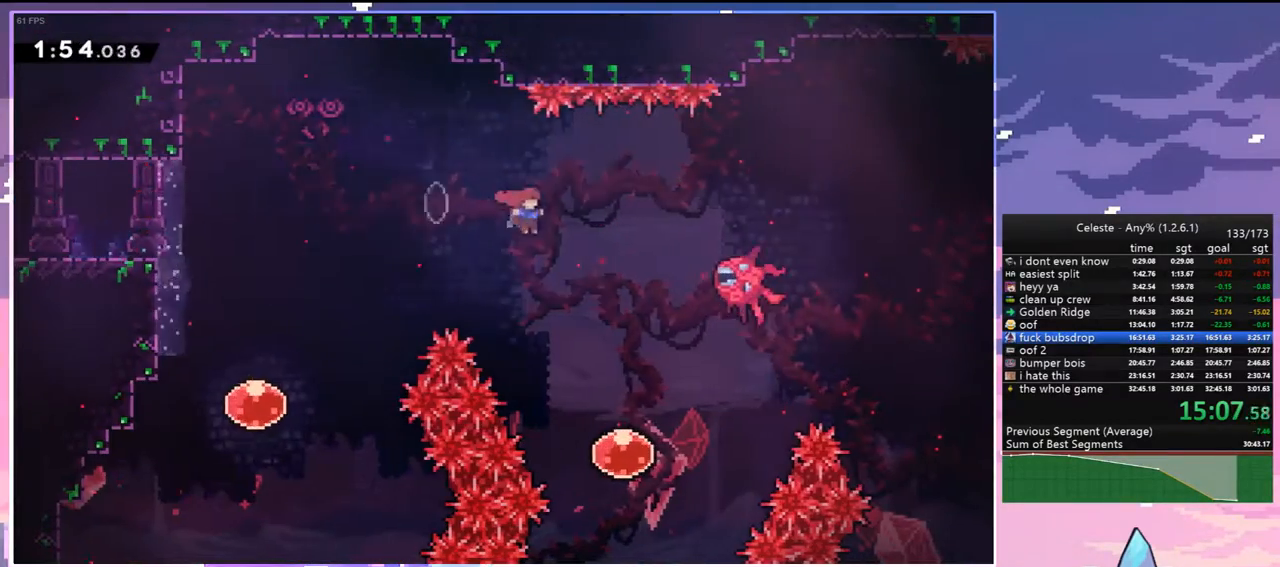
{"keys": ["grab", "jump", "right", "up"], "events": [[83, "dash", "down"], [133, "jump", "up"], [267, "grab", "down"], [317, "up", "down"], [367, "jump", "down"], [400, "dash", "up"]]}
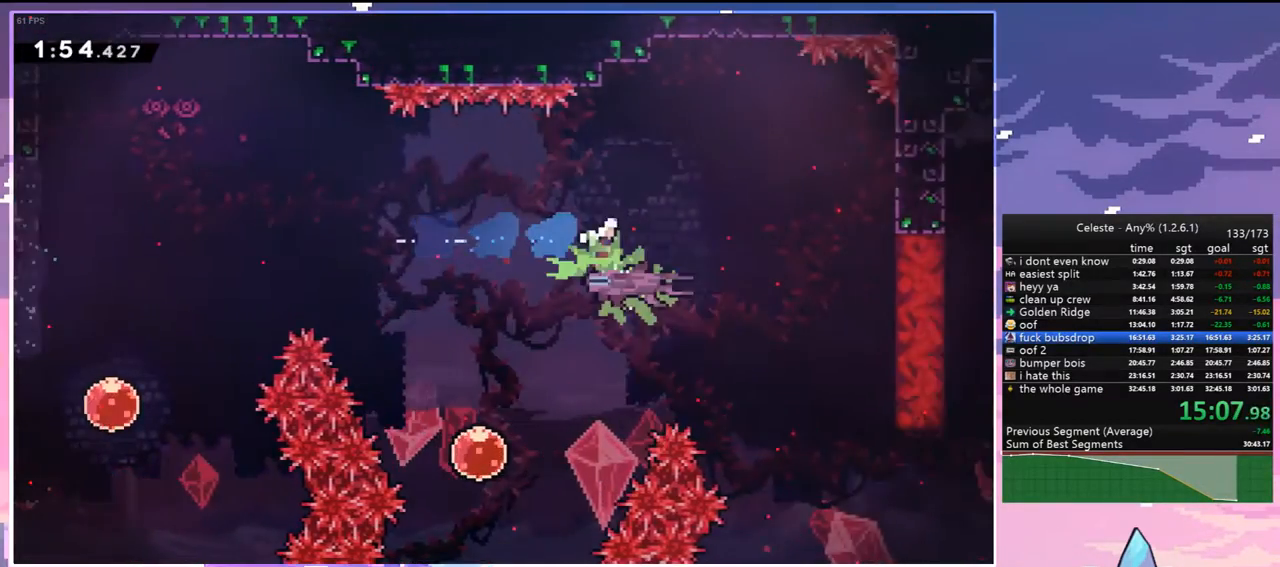
{"keys": ["grab", "jump", "right", "up"], "events": []}
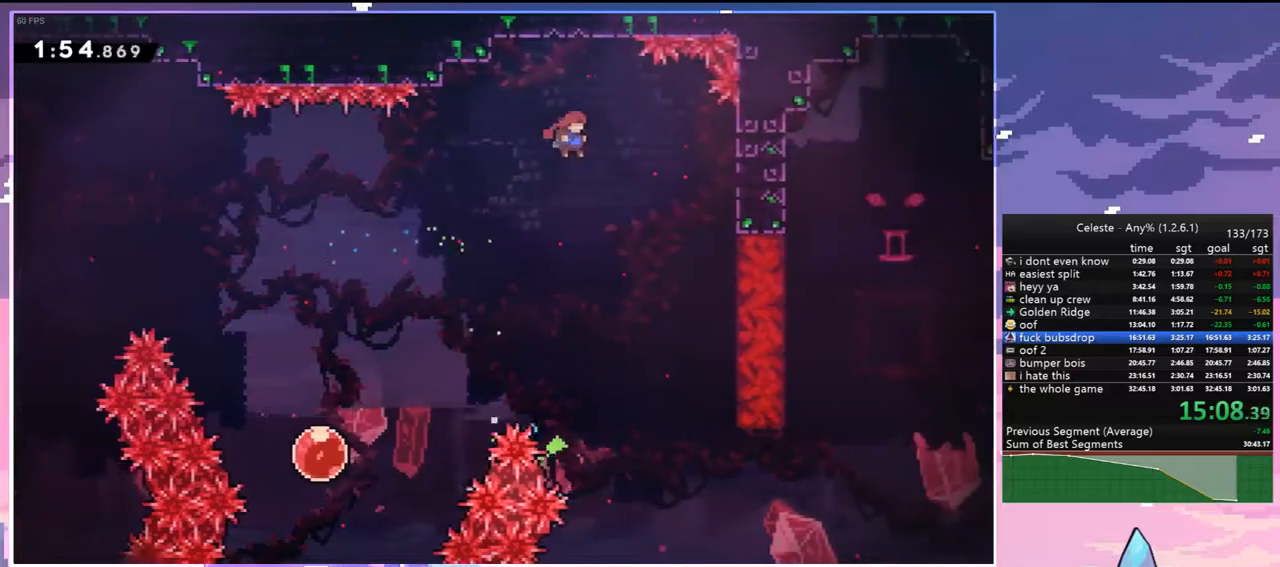
{"keys": ["right"], "events": [[383, "grab", "up"], [433, "jump", "up"], [433, "up", "up"]]}
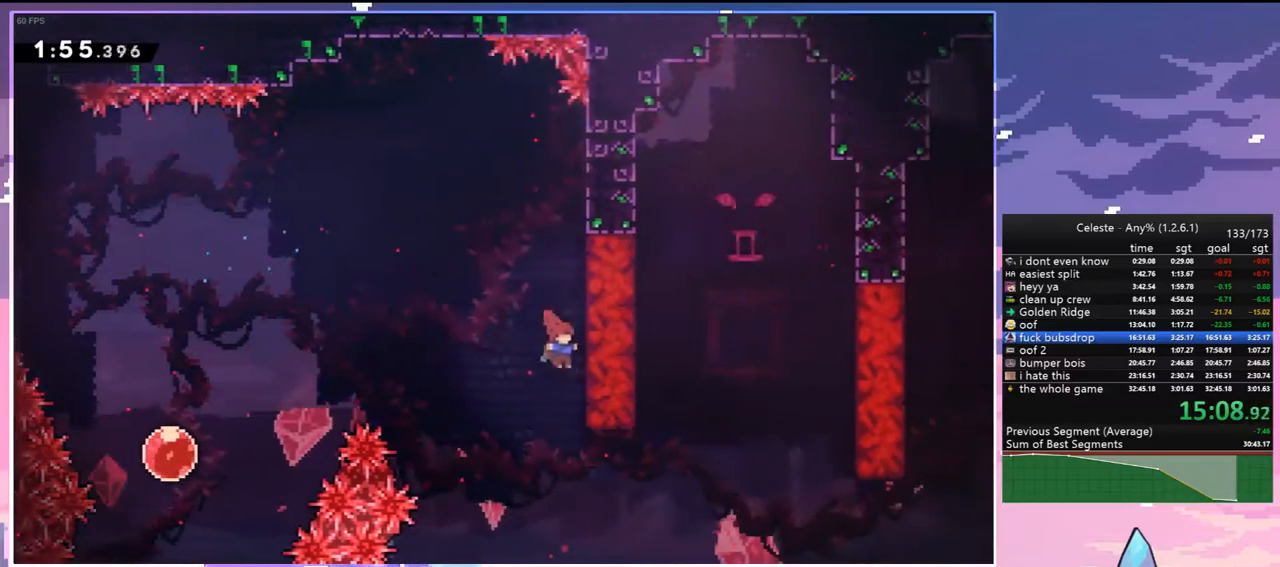
{"keys": ["jump"], "events": [[33, "jump", "down"], [33, "right", "up"]]}
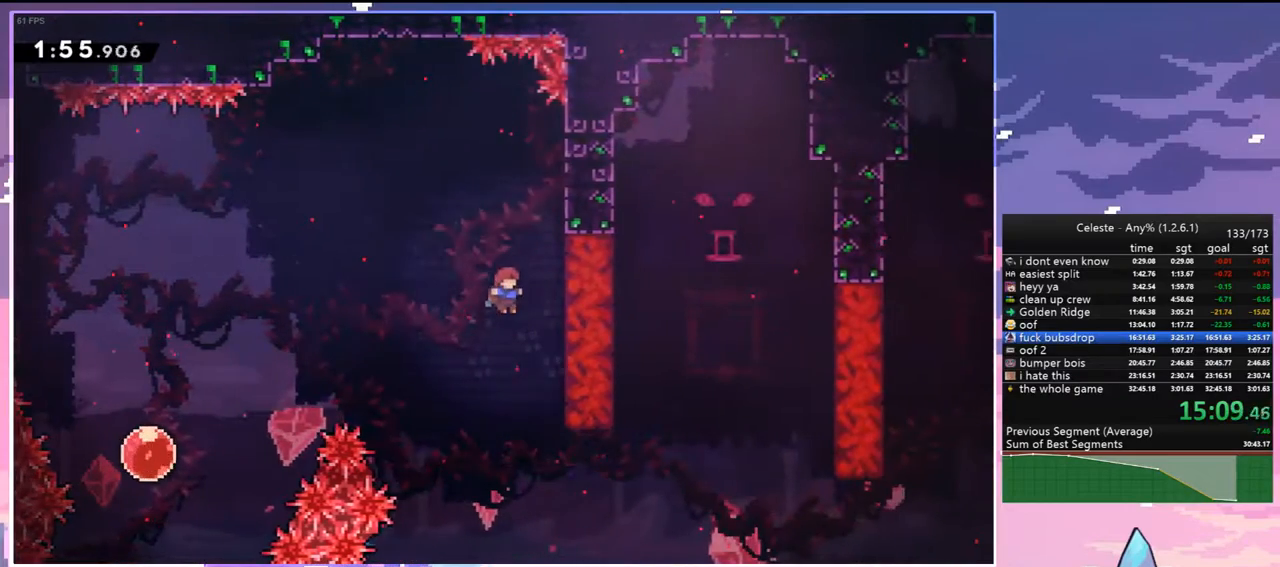
{"keys": ["jump", "right"], "events": [[133, "left", "down"], [467, "left", "up"], [467, "right", "down"]]}
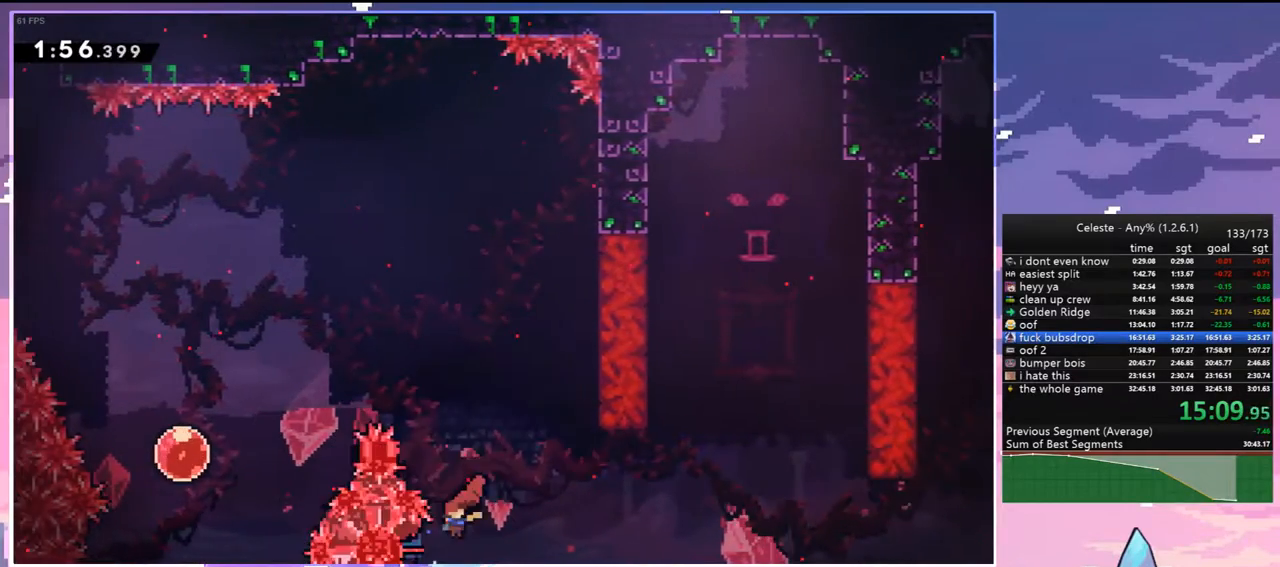
{"keys": ["grab", "jump", "right"], "events": [[200, "grab", "down"]]}
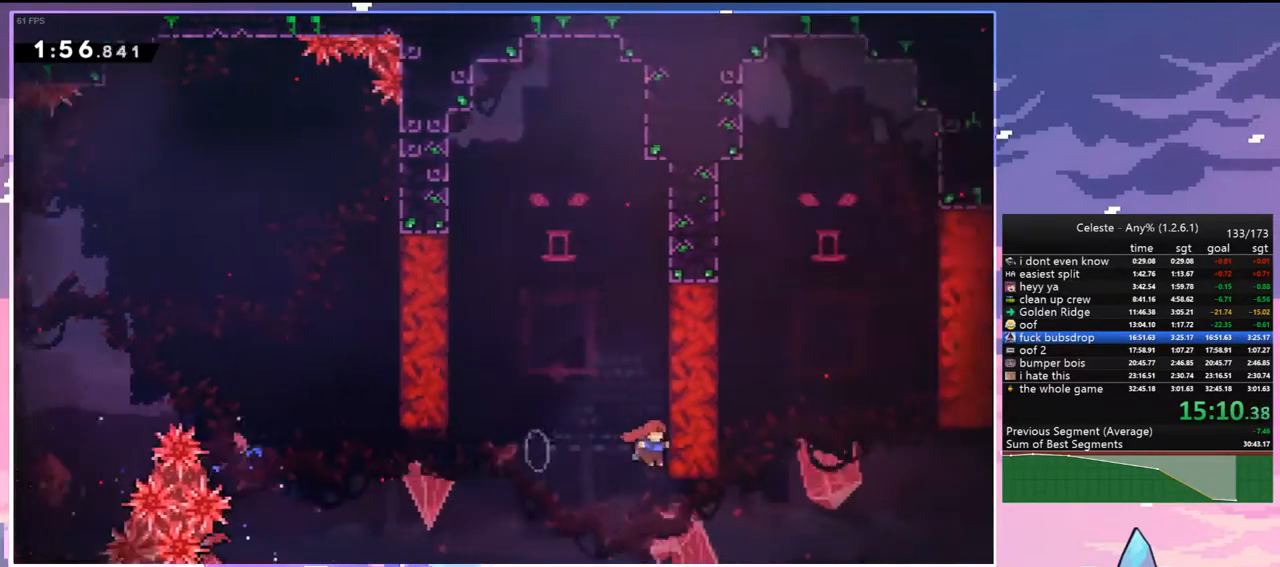
{"keys": ["grab", "left"], "events": [[83, "jump", "up"], [117, "left", "down"], [167, "right", "up"]]}
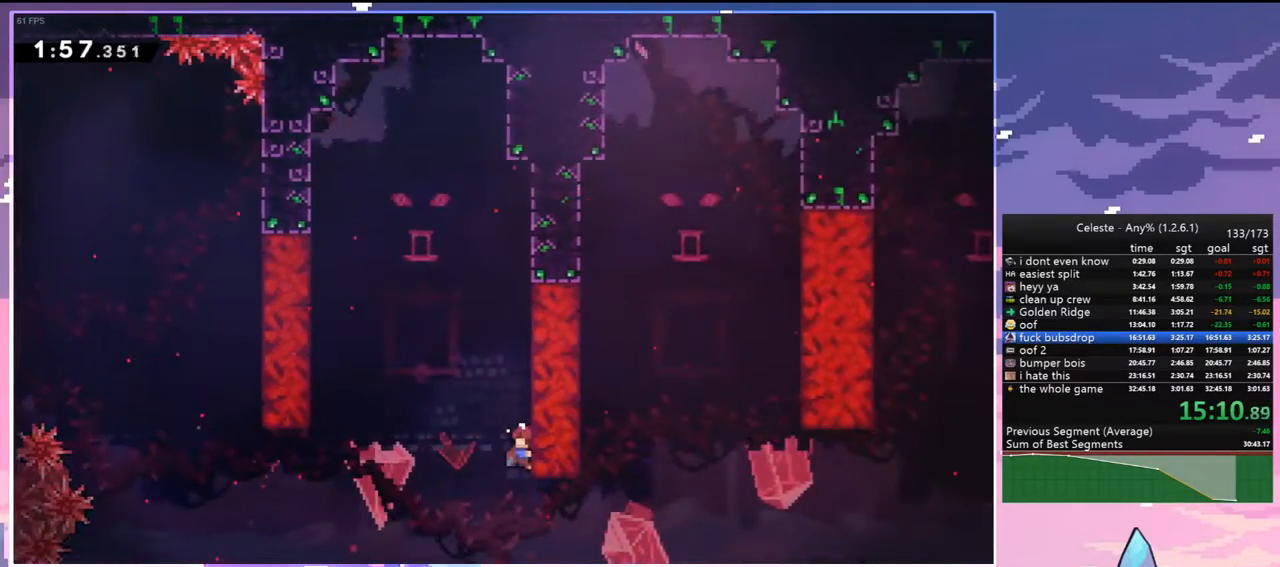
{"keys": ["grab", "jump", "left"], "events": [[367, "jump", "down"]]}
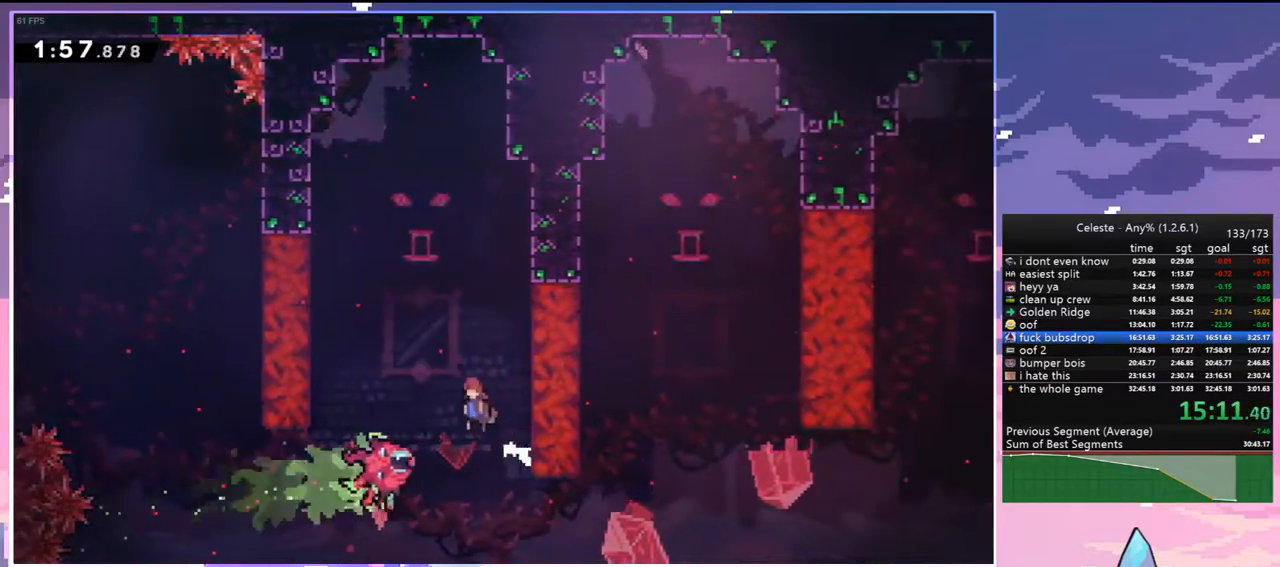
{"keys": ["grab", "right"], "events": [[17, "grab", "up"], [67, "down", "down"], [117, "dash", "down"], [117, "jump", "up"], [117, "left", "up"], [250, "grab", "down"], [300, "right", "down"], [383, "dash", "up"], [383, "down", "up"]]}
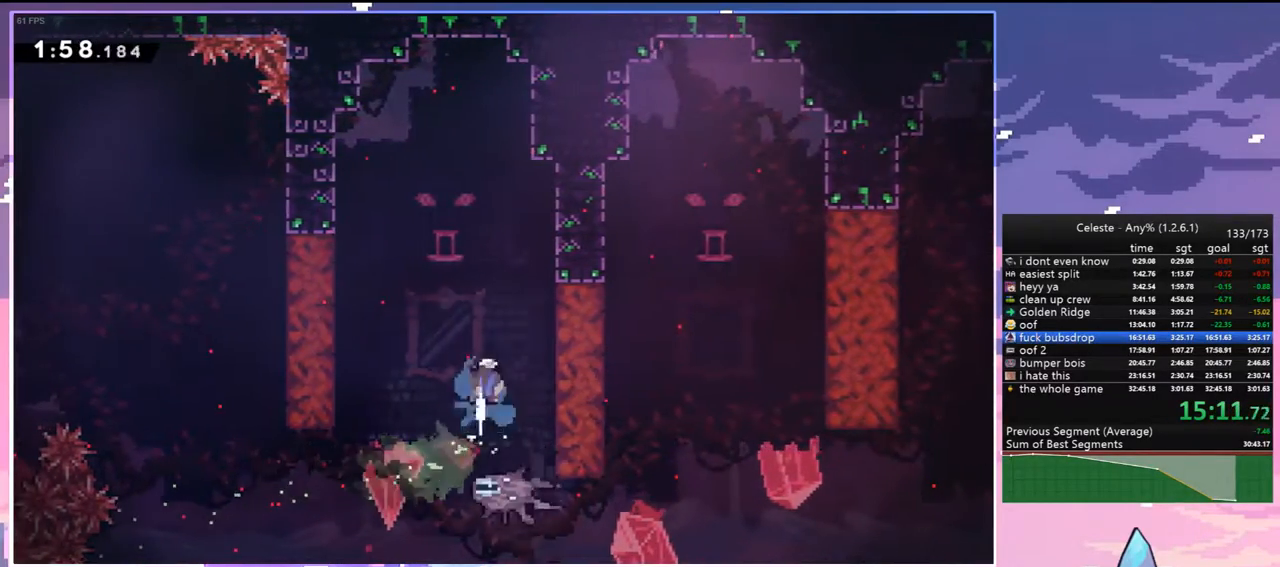
{"keys": ["jump", "left"], "events": [[267, "jump", "down"], [267, "left", "down"], [317, "grab", "up"], [317, "right", "up"]]}
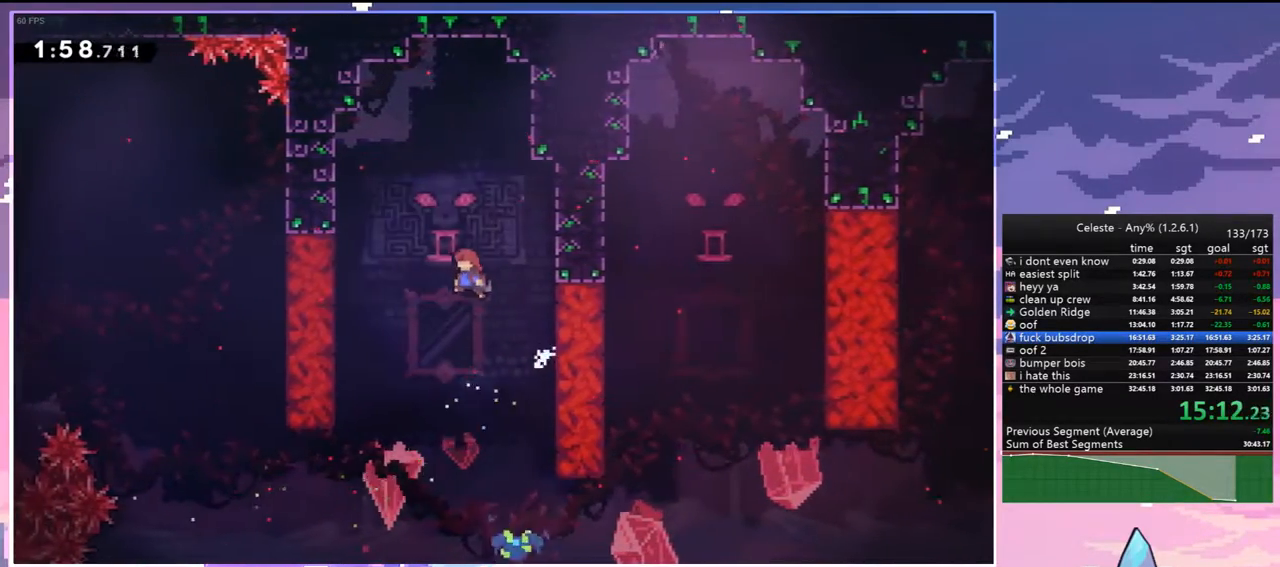
{"keys": ["grab", "left"], "events": [[417, "grab", "down"], [467, "jump", "up"]]}
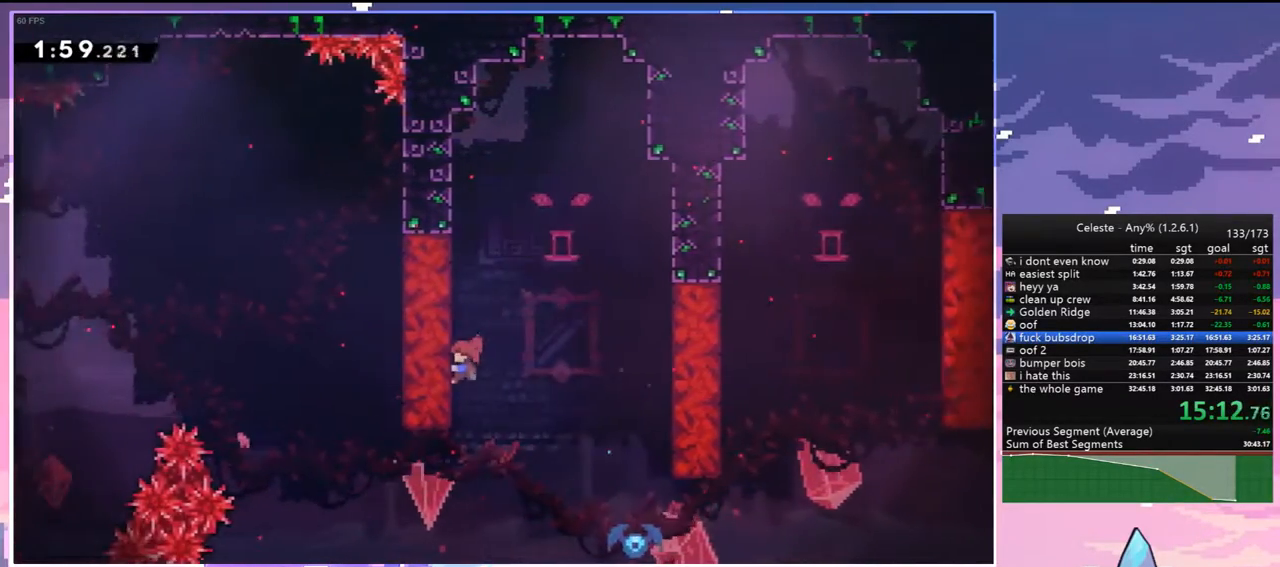
{"keys": ["right"], "events": [[17, "left", "up"], [150, "grab", "up"], [250, "right", "down"]]}
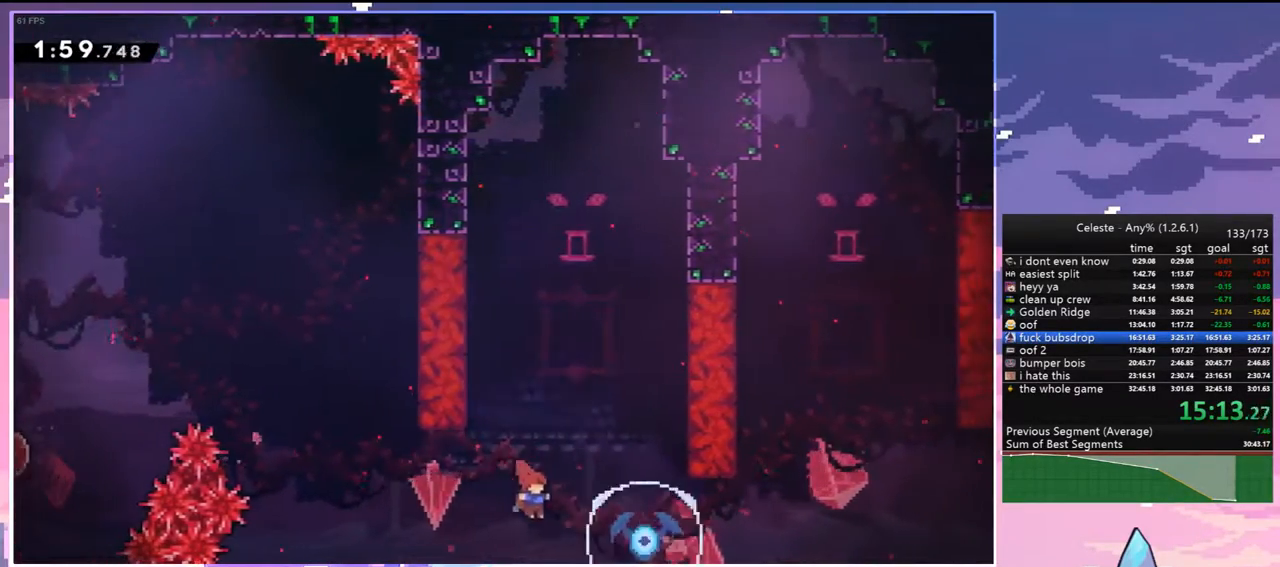
{"keys": ["right"], "events": [[33, "dash", "down"], [217, "dash", "up"]]}
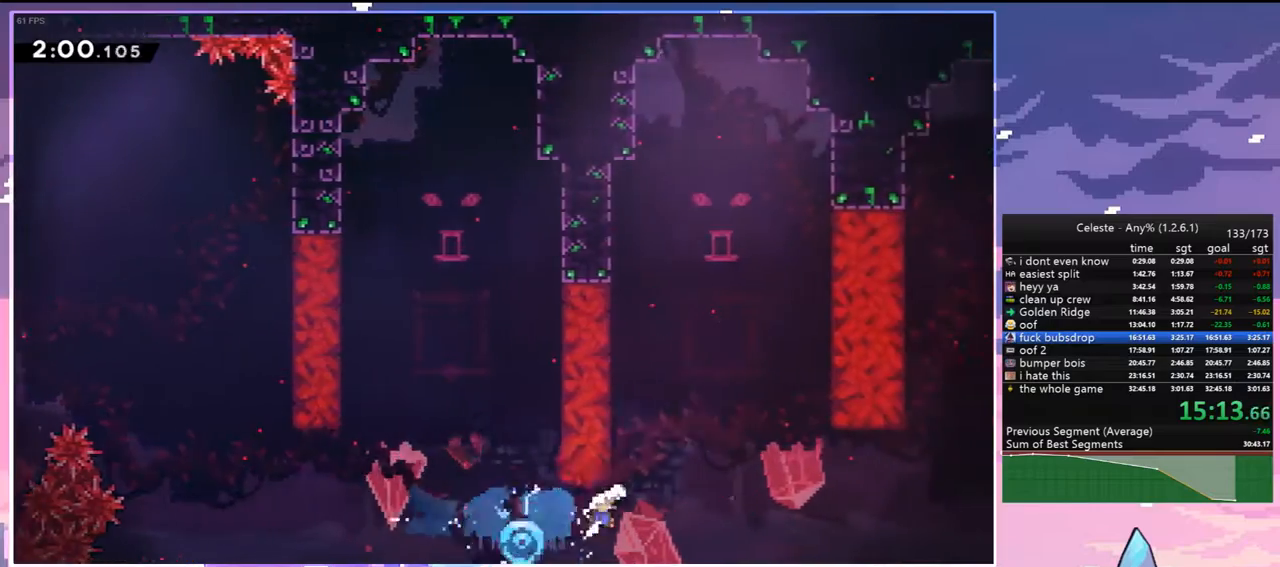
{"keys": ["dash", "right"], "events": [[367, "dash", "down"]]}
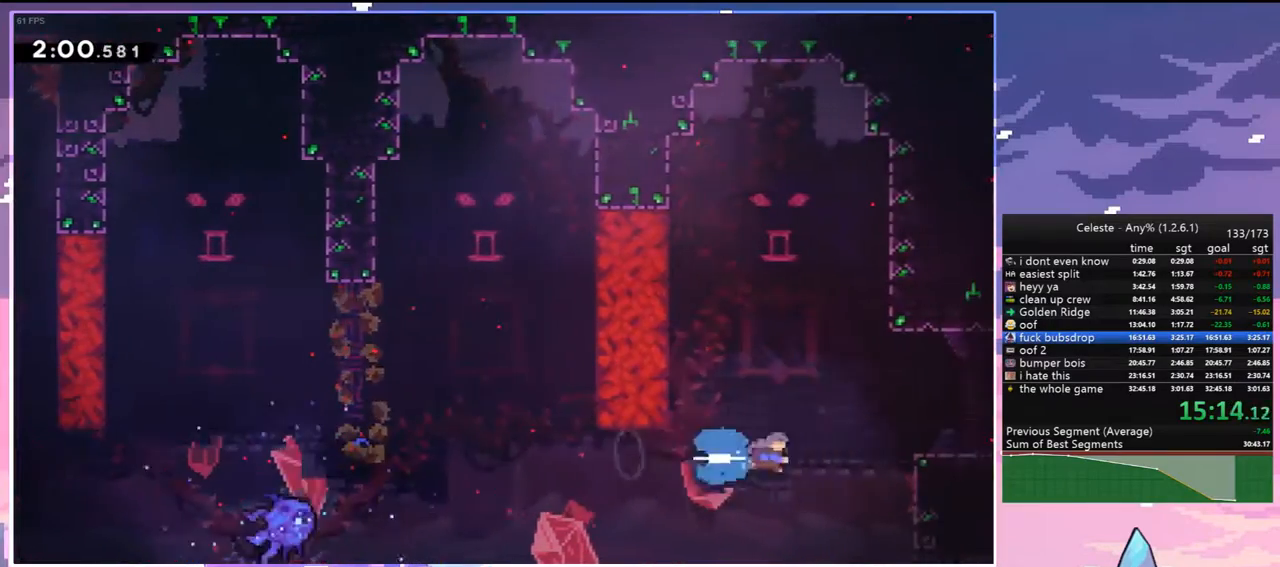
{"keys": [], "events": [[67, "grab", "down"], [150, "up", "down"], [200, "dash", "up"], [250, "jump", "down"], [350, "grab", "up"], [350, "jump", "up"], [383, "right", "up"], [383, "up", "up"]]}
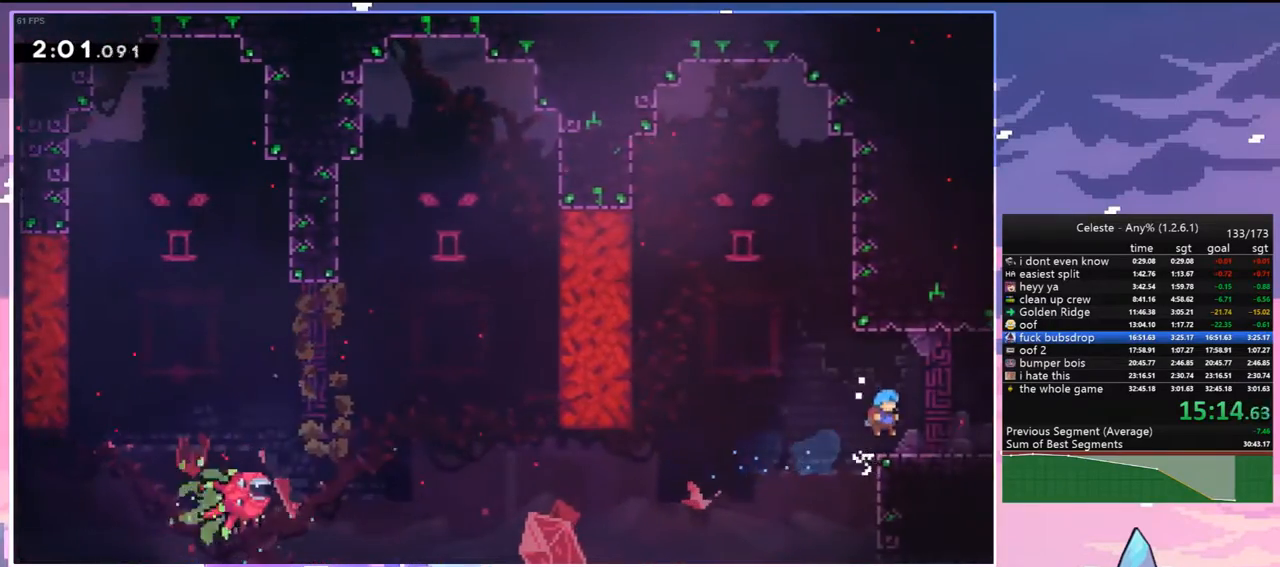
{"keys": ["right"], "events": [[33, "down", "down"], [83, "right", "down"], [117, "dash", "down"], [117, "jump", "down"], [217, "dash", "up"], [217, "down", "up"], [217, "jump", "up"]]}
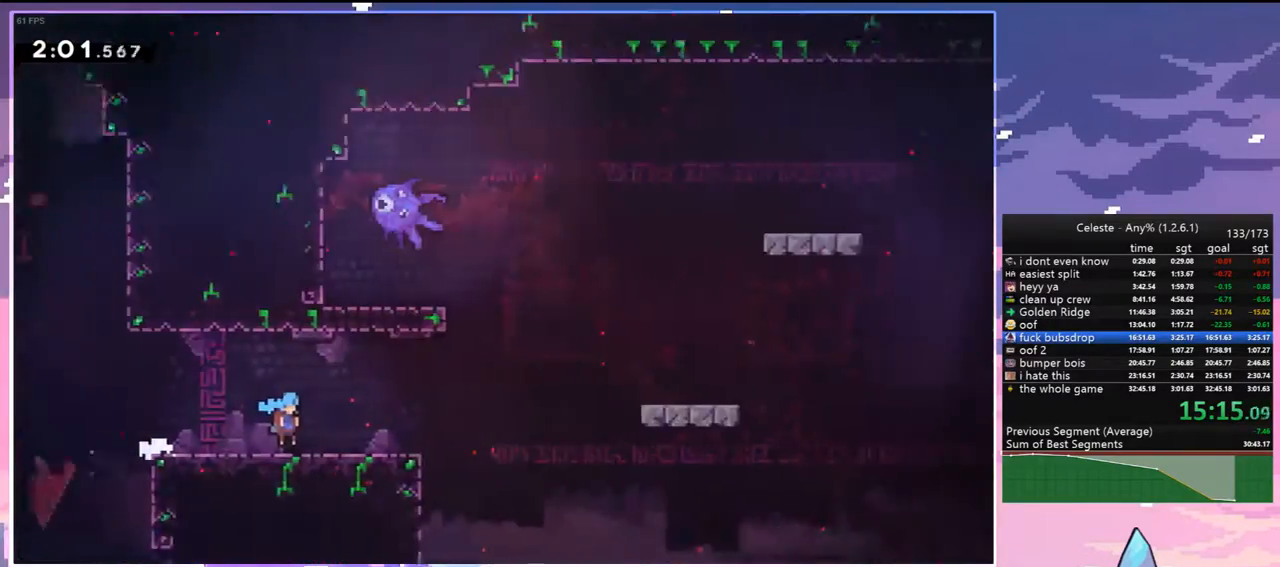
{"keys": ["right"], "events": []}
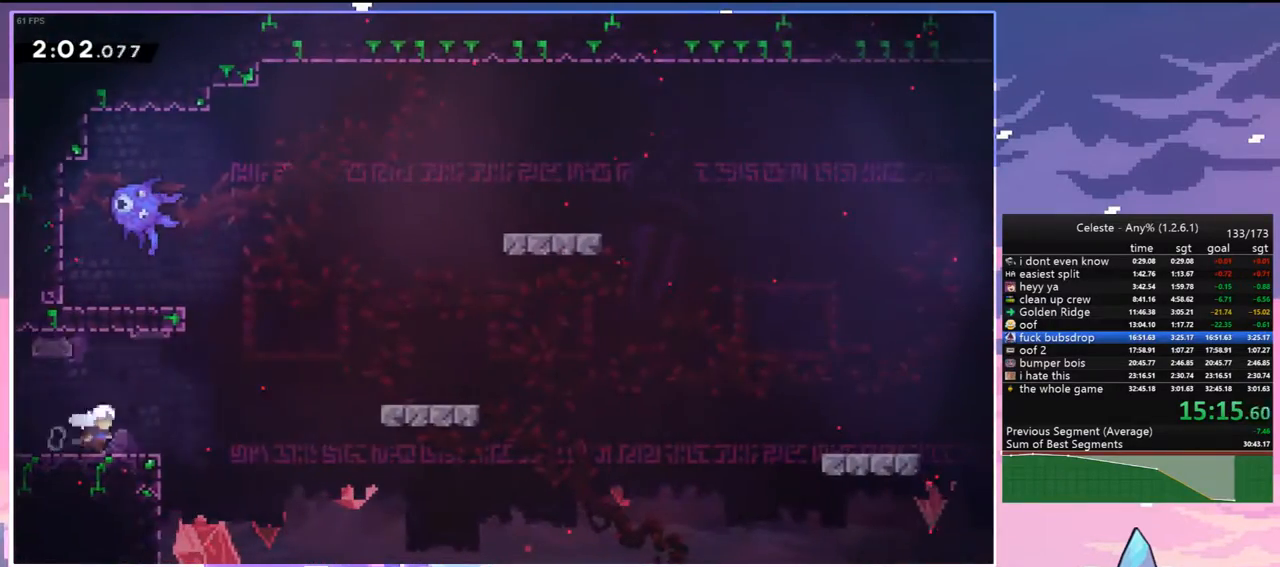
{"keys": ["dash", "down", "jump", "right"], "events": [[17, "jump", "down"], [300, "dash", "down"], [300, "down", "down"], [350, "jump", "up"], [483, "jump", "down"]]}
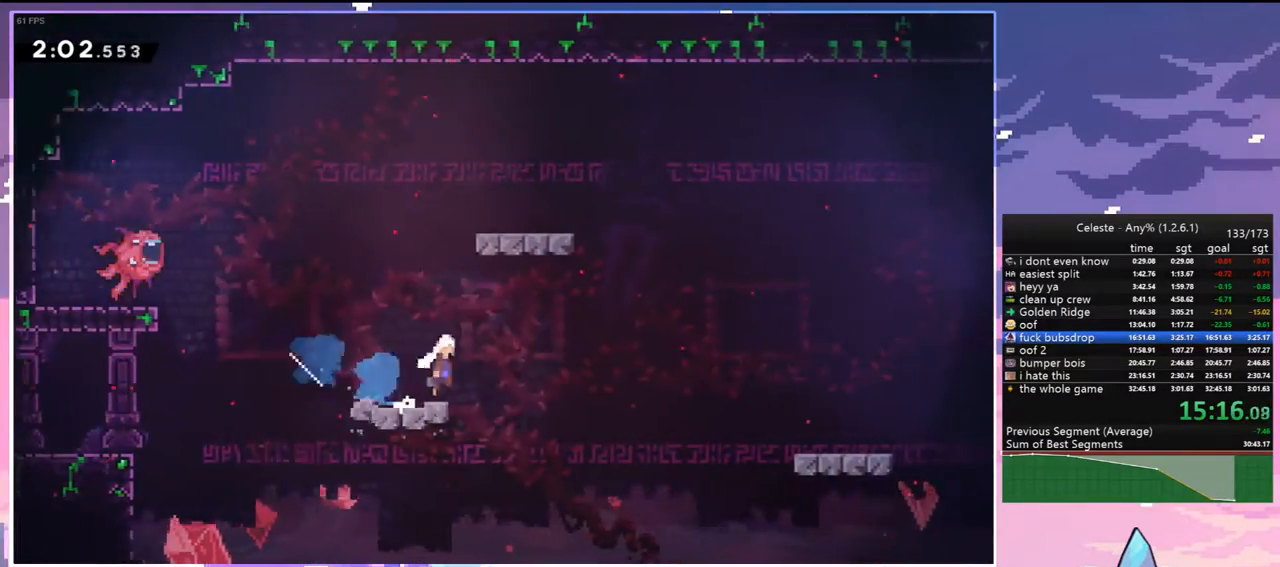
{"keys": ["dash", "down", "right"], "events": [[117, "dash", "up"], [367, "dash", "down"], [367, "jump", "up"]]}
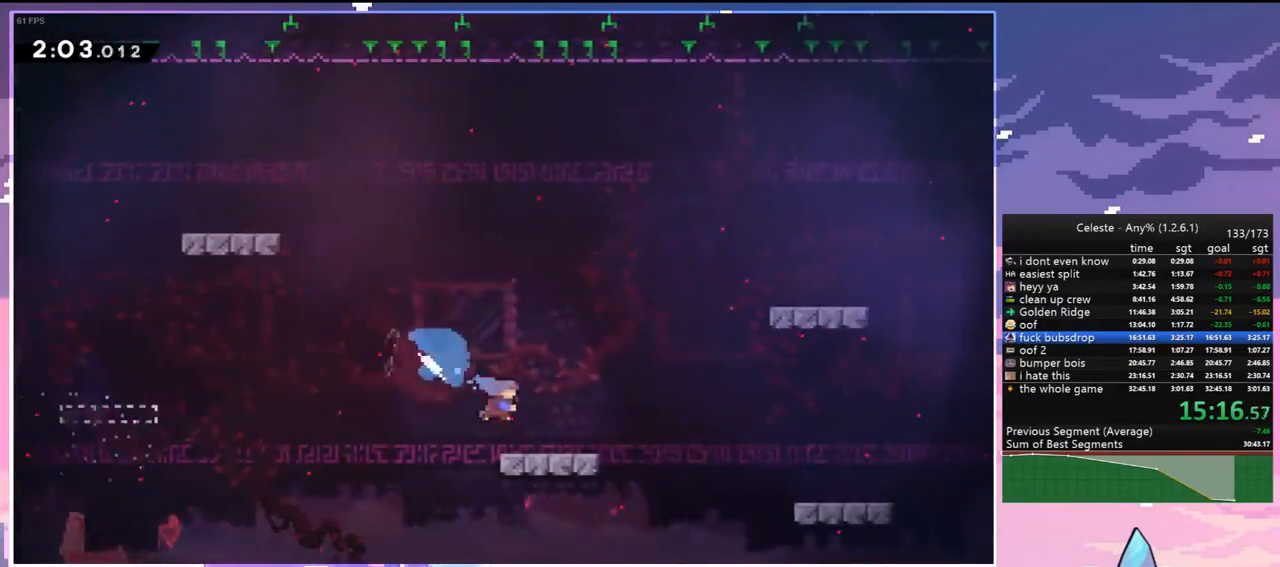
{"keys": ["down", "jump", "right"], "events": [[50, "jump", "down"], [100, "dash", "up"], [233, "dash", "down"], [233, "jump", "up"], [467, "dash", "up"], [467, "jump", "down"]]}
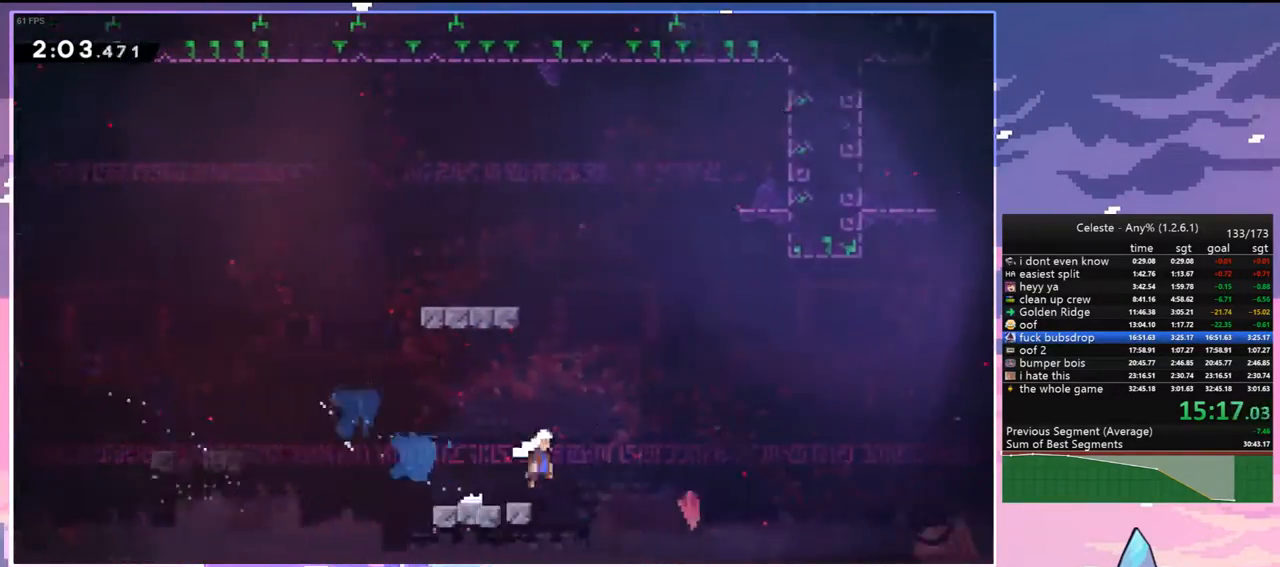
{"keys": ["dash", "up"], "events": [[17, "down", "up"], [433, "dash", "down"], [433, "right", "up"], [433, "up", "down"], [483, "jump", "up"]]}
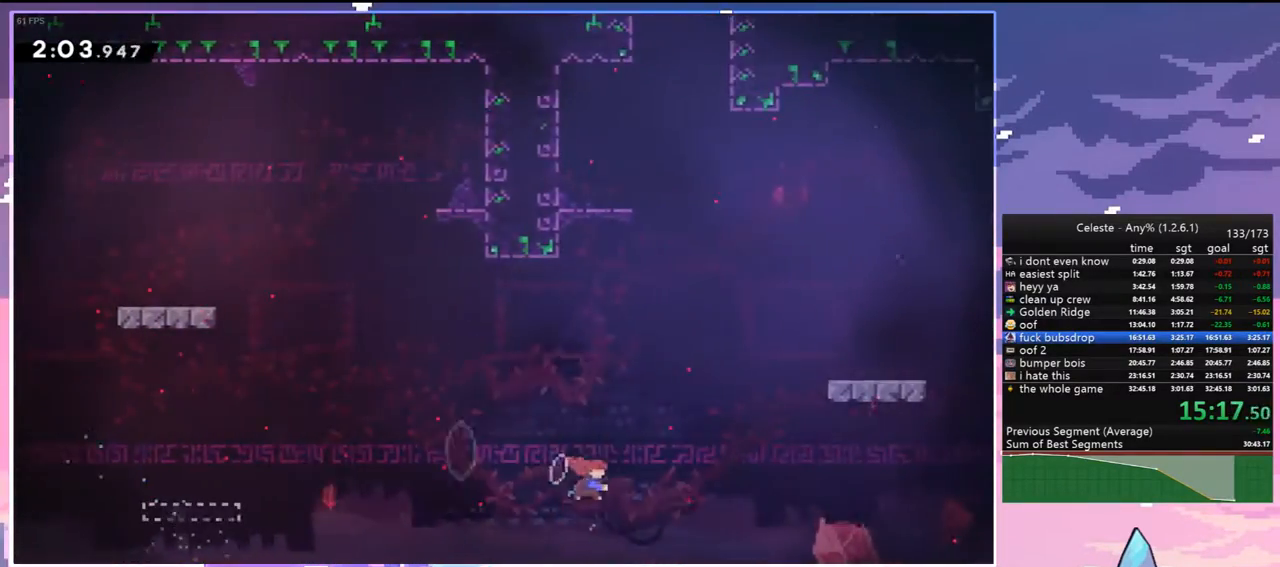
{"keys": [], "events": [[167, "dash", "up"], [217, "menu", "down"], [217, "up", "up"], [267, "skip", "down"], [367, "menu", "up"], [367, "skip", "up"], [400, "skip", "down"], [500, "skip", "up"]]}
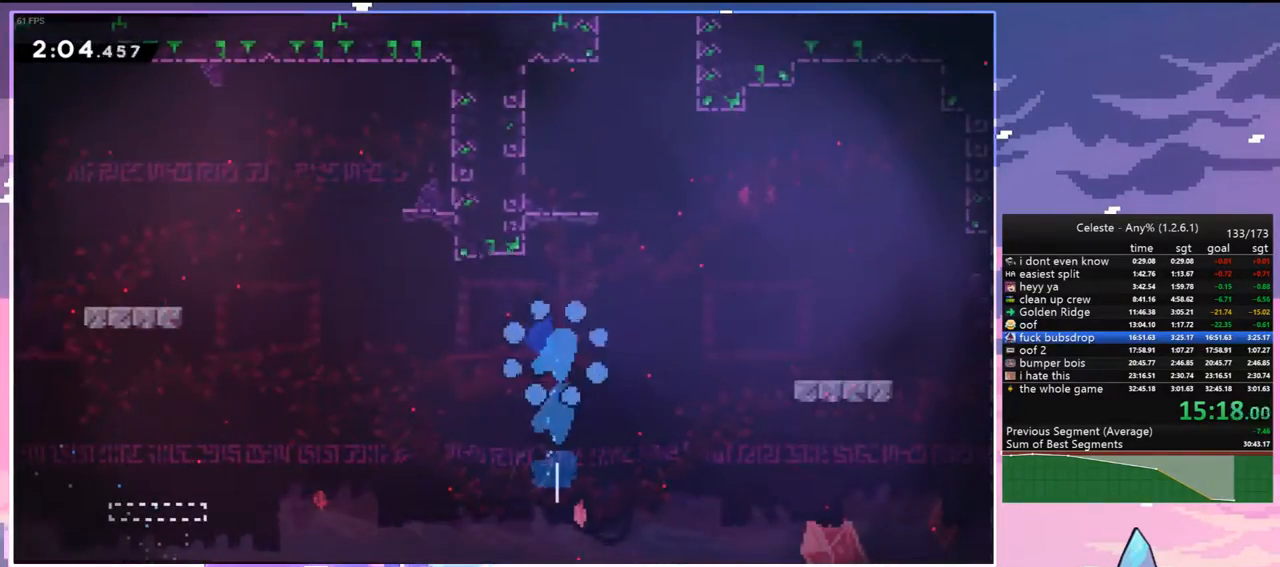
{"keys": [], "events": [[50, "skip", "down"], [133, "skip", "up"]]}
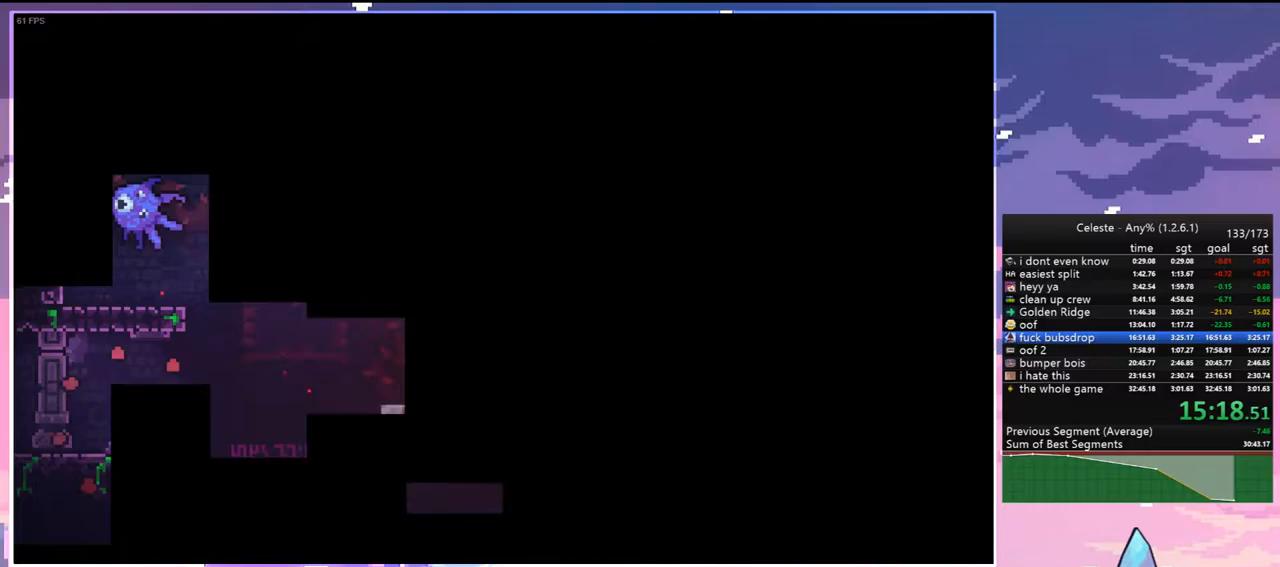
{"keys": [], "events": []}